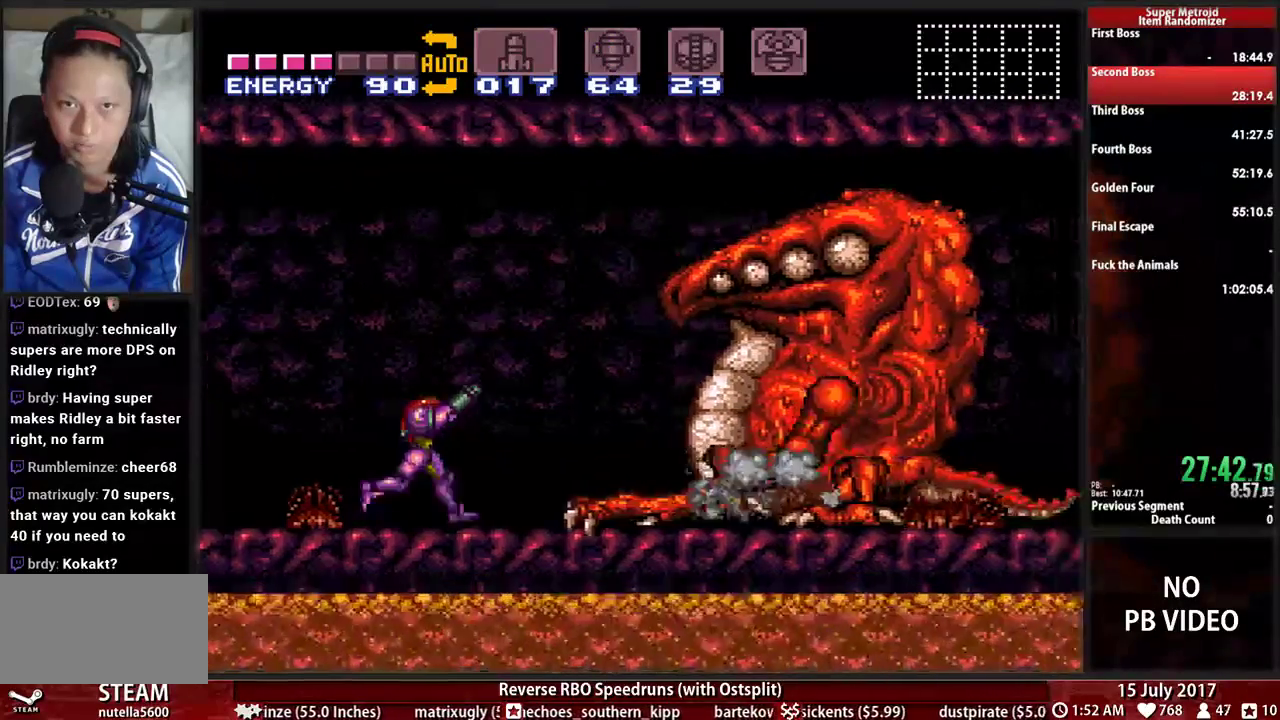
Gameplay with a controller (Nintendo layout); each line is a JSON object with the inputs held at the frame after it (dt_ms = milliseconds from this image to that frame). "events" lists button and stick changes between this image and that frame as [ms after this image, input, new state], when the widget could be followed in between. Not read: DPAD_DOWN L3 R3 SELECT START.
{"dt_ms": 500, "buttons": ["R1"]}
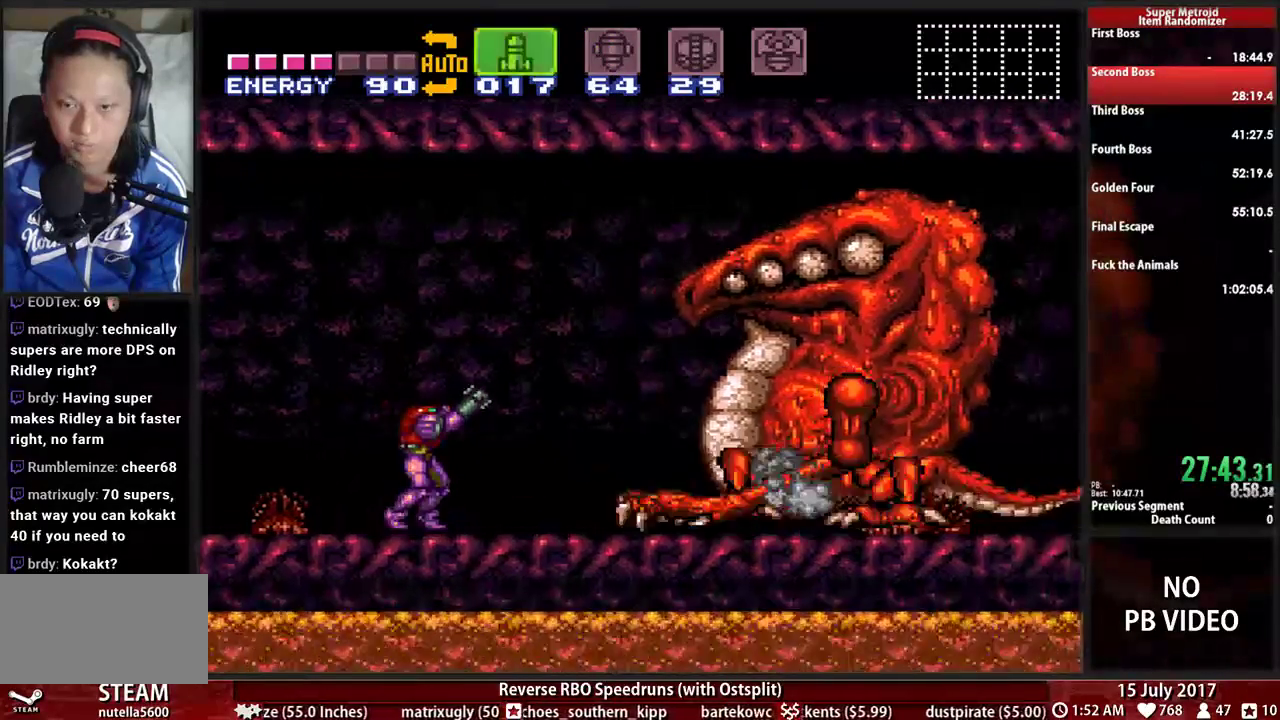
{"dt_ms": 500, "buttons": ["R1"], "events": [[103, "DPAD_RIGHT", "down"], [259, "DPAD_RIGHT", "up"]]}
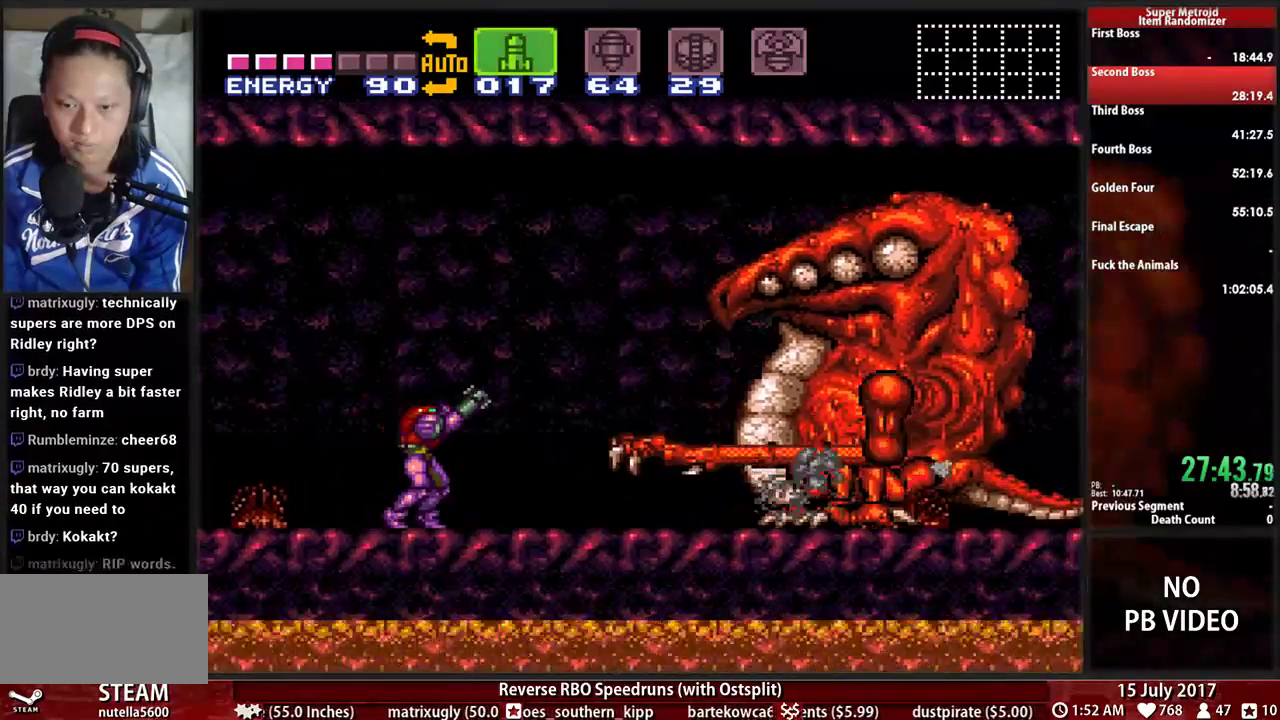
{"dt_ms": 500, "buttons": ["R1"], "events": [[17, "DPAD_RIGHT", "down"], [190, "DPAD_RIGHT", "up"], [345, "DPAD_RIGHT", "down"], [483, "DPAD_RIGHT", "up"]]}
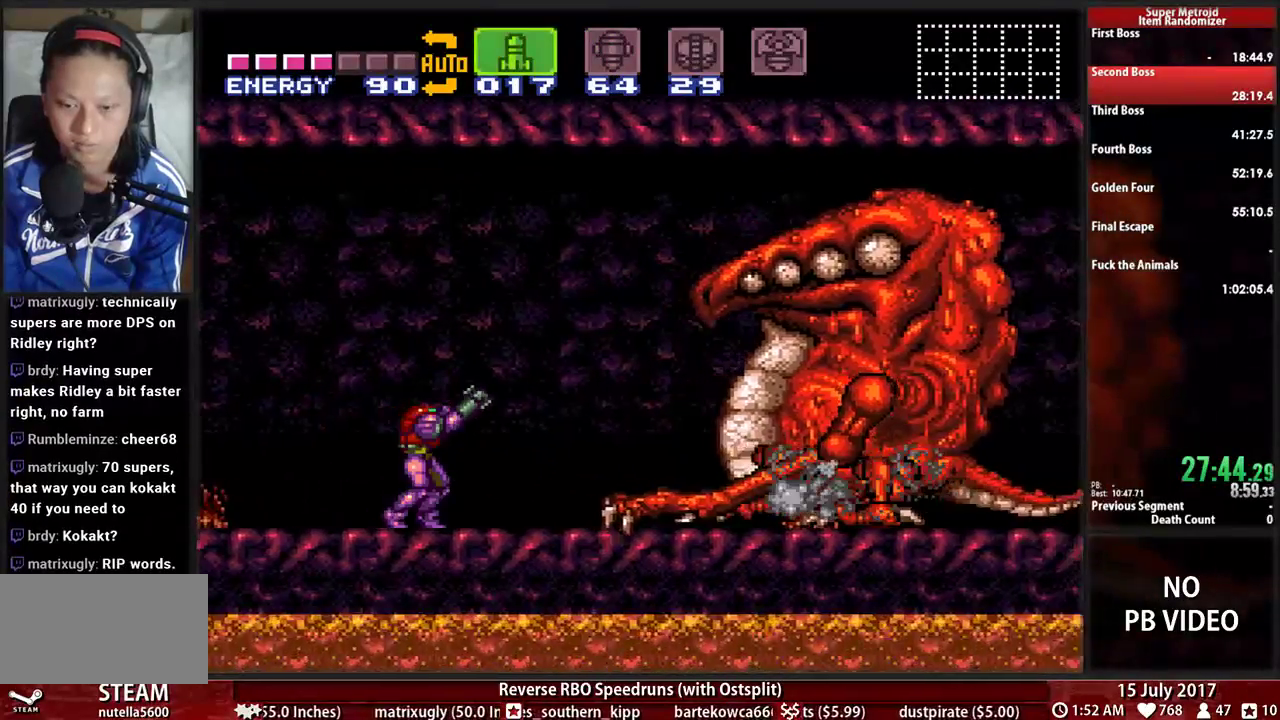
{"dt_ms": 500, "buttons": ["R1", "DPAD_RIGHT"], "events": [[190, "DPAD_RIGHT", "down"], [345, "DPAD_RIGHT", "up"], [448, "DPAD_RIGHT", "down"]]}
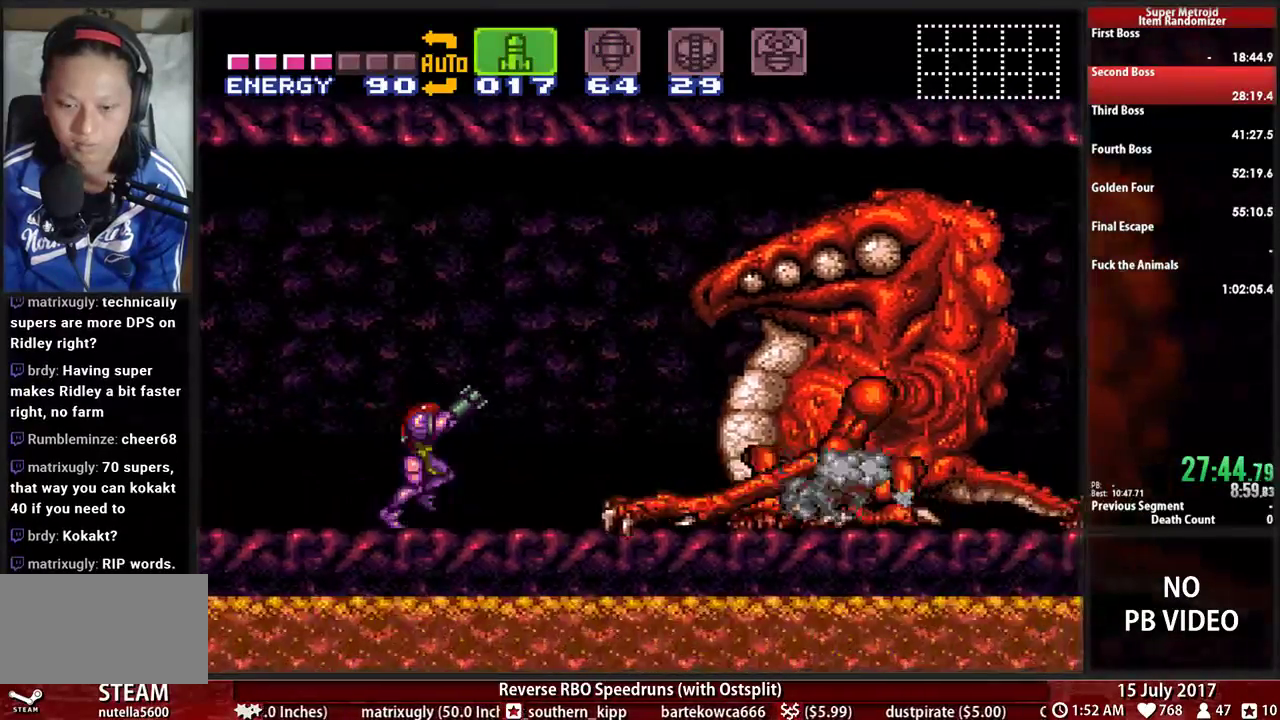
{"dt_ms": 500, "buttons": ["R1"]}
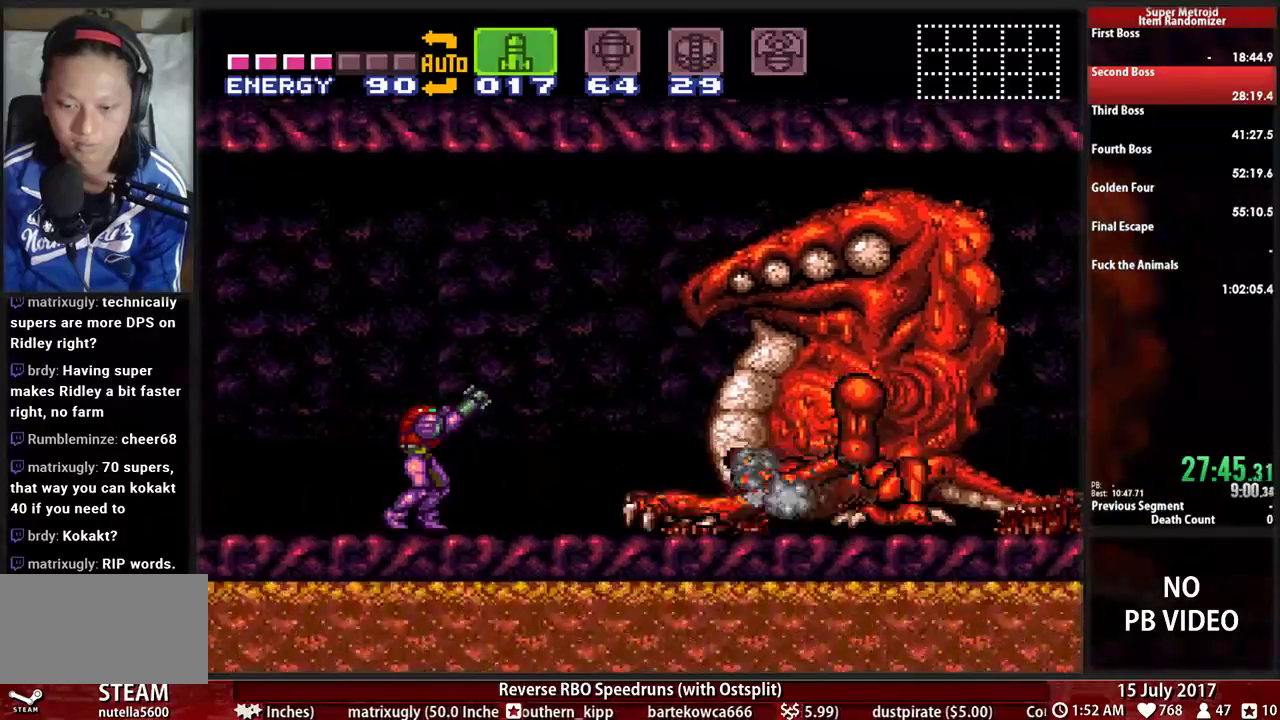
{"dt_ms": 1000, "buttons": ["R1", "DPAD_RIGHT"]}
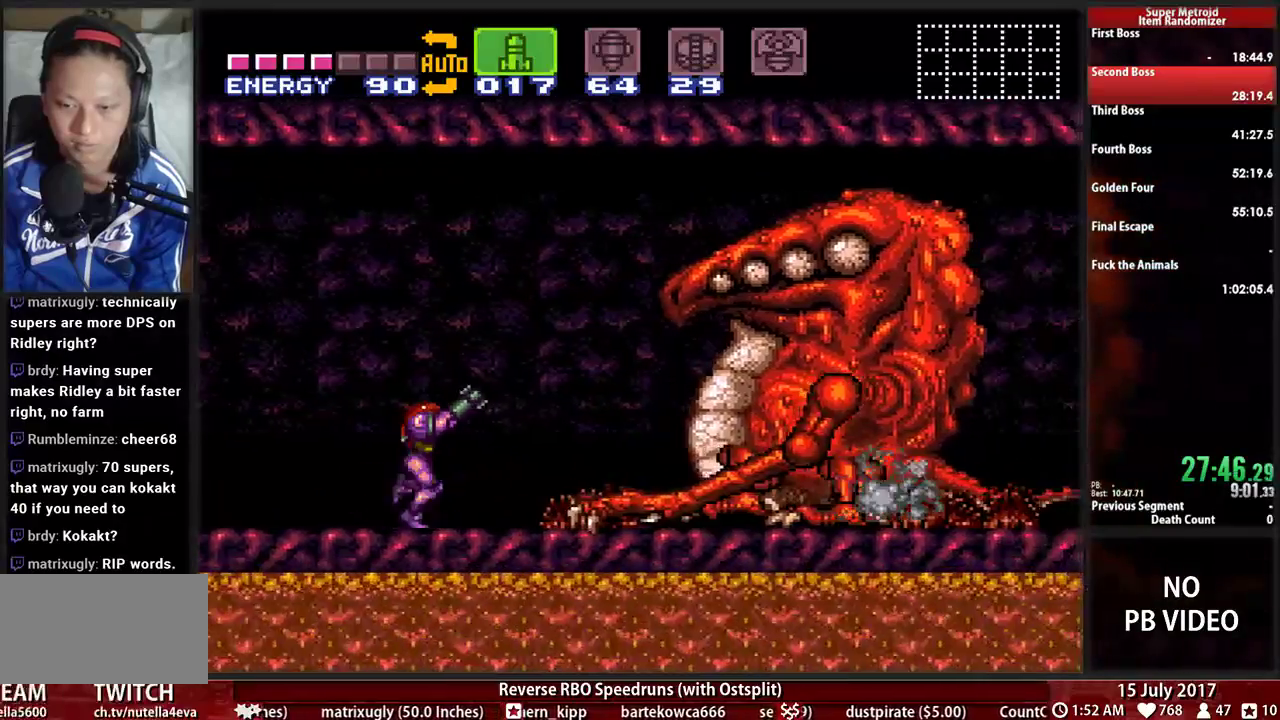
{"dt_ms": 500, "buttons": ["R1"], "events": [[138, "DPAD_RIGHT", "up"], [328, "DPAD_RIGHT", "down"], [466, "DPAD_RIGHT", "up"]]}
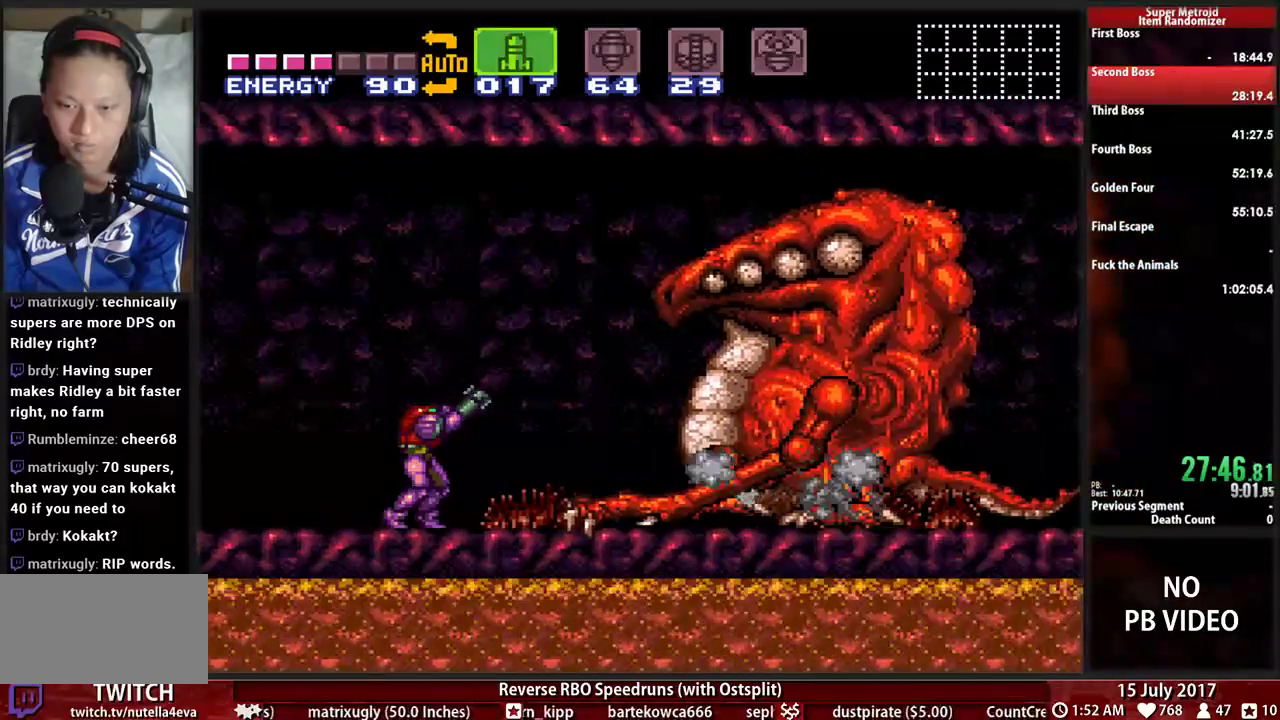
{"dt_ms": 500, "buttons": ["R1", "DPAD_RIGHT"]}
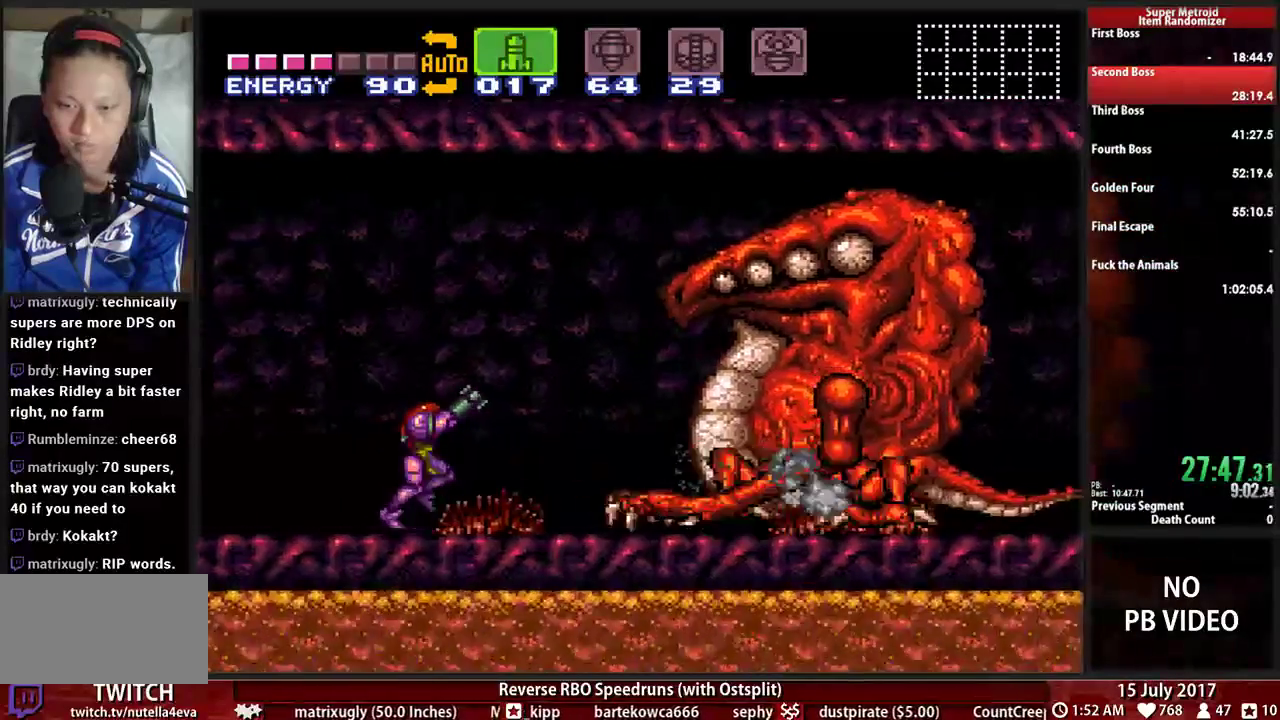
{"dt_ms": 500, "buttons": [], "events": [[121, "X", "down"], [155, "DPAD_RIGHT", "up"], [224, "X", "up"], [276, "Y", "down"], [310, "X", "down"], [345, "Y", "up"], [466, "R1", "up"], [466, "X", "up"]]}
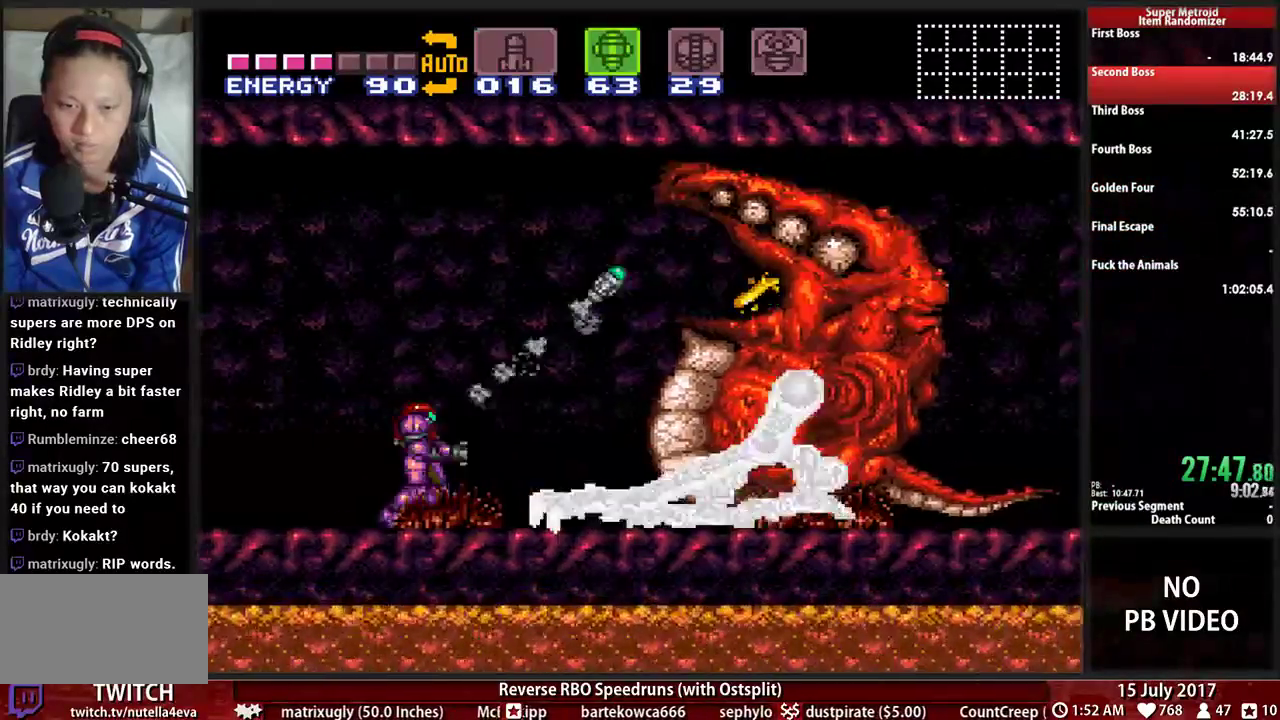
{"dt_ms": 500, "buttons": ["R1", "DPAD_RIGHT"], "events": [[207, "Y", "down"], [259, "Y", "up"], [293, "R1", "down"], [500, "DPAD_RIGHT", "down"]]}
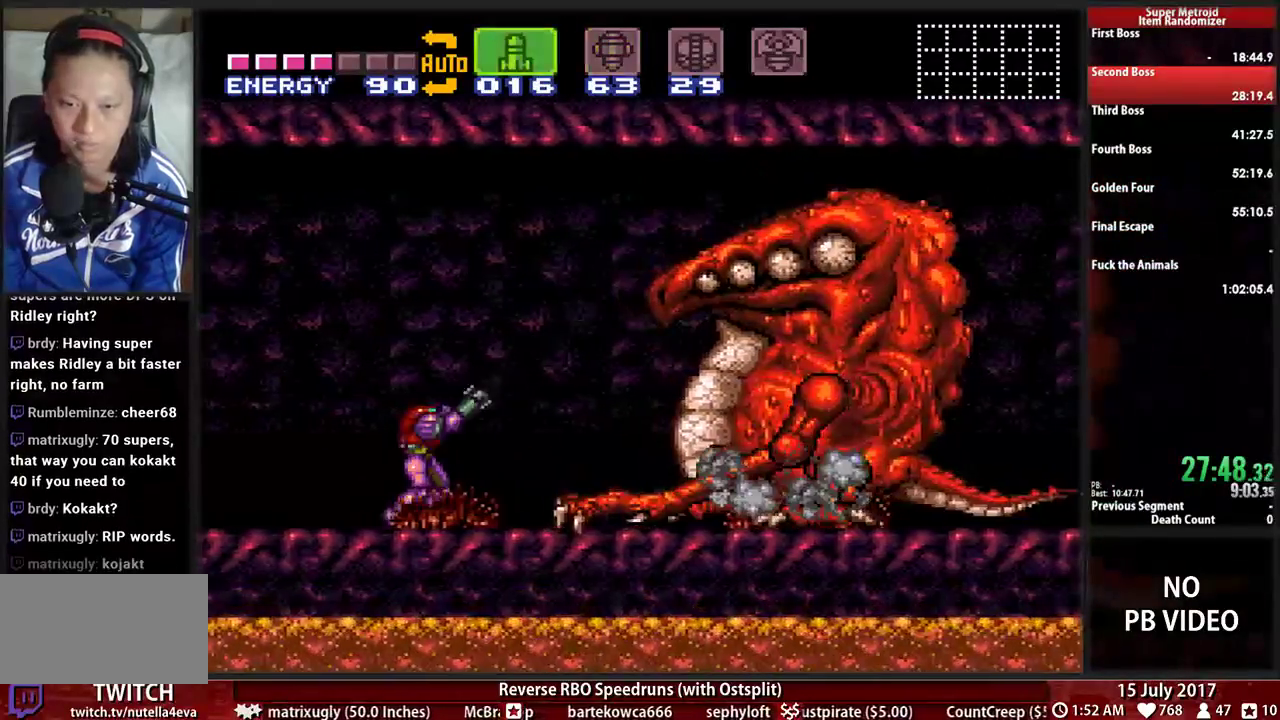
{"dt_ms": 500, "buttons": ["R1"]}
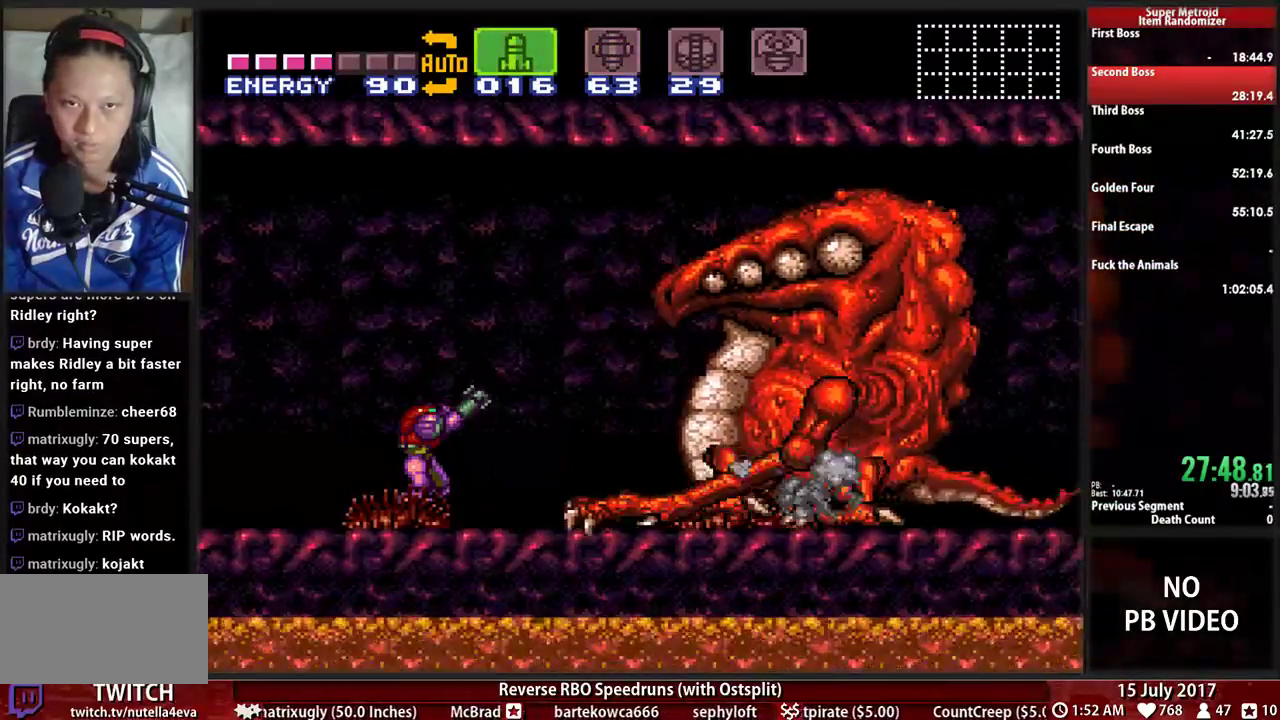
{"dt_ms": 500, "buttons": ["R1"], "events": [[138, "DPAD_RIGHT", "down"], [328, "DPAD_RIGHT", "up"]]}
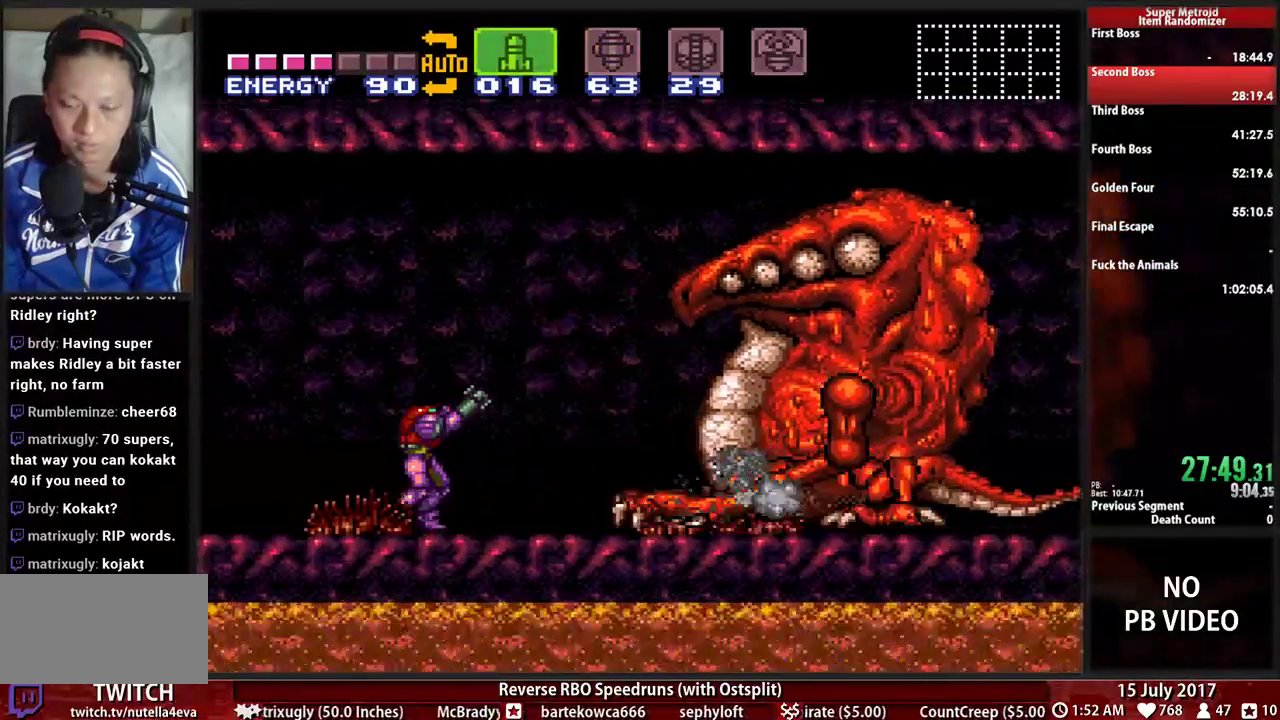
{"dt_ms": 500, "buttons": ["R1"], "events": [[52, "DPAD_RIGHT", "down"], [259, "DPAD_RIGHT", "up"], [345, "DPAD_RIGHT", "down"], [483, "DPAD_RIGHT", "up"]]}
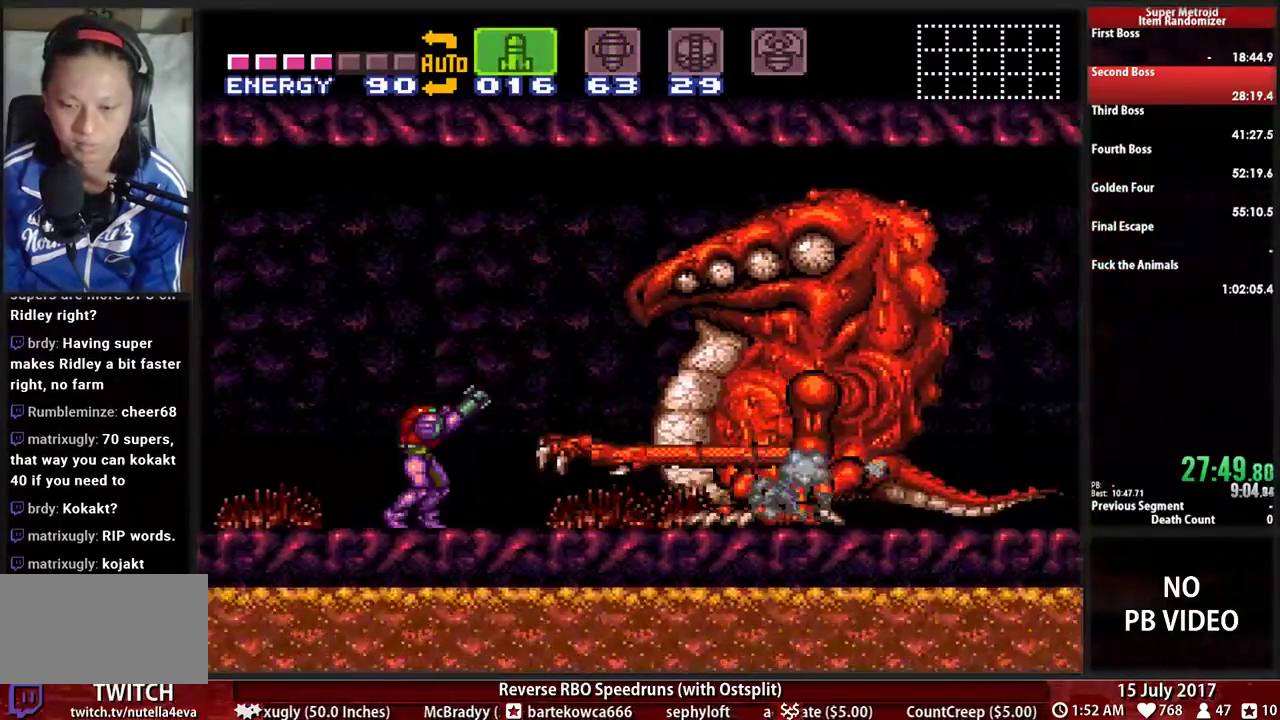
{"dt_ms": 500, "buttons": ["R1", "DPAD_RIGHT"]}
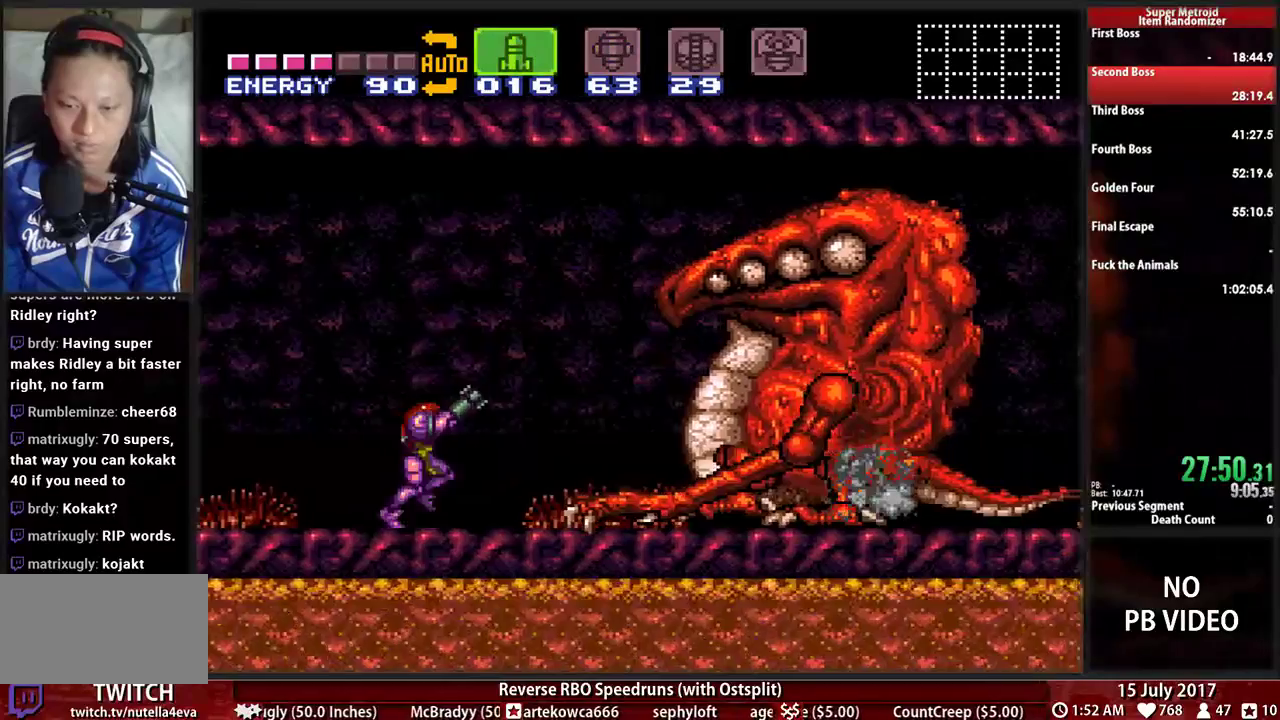
{"dt_ms": 500, "buttons": ["R1", "DPAD_RIGHT"], "events": [[86, "DPAD_RIGHT", "up"], [224, "DPAD_RIGHT", "down"], [310, "DPAD_RIGHT", "up"], [379, "DPAD_RIGHT", "down"]]}
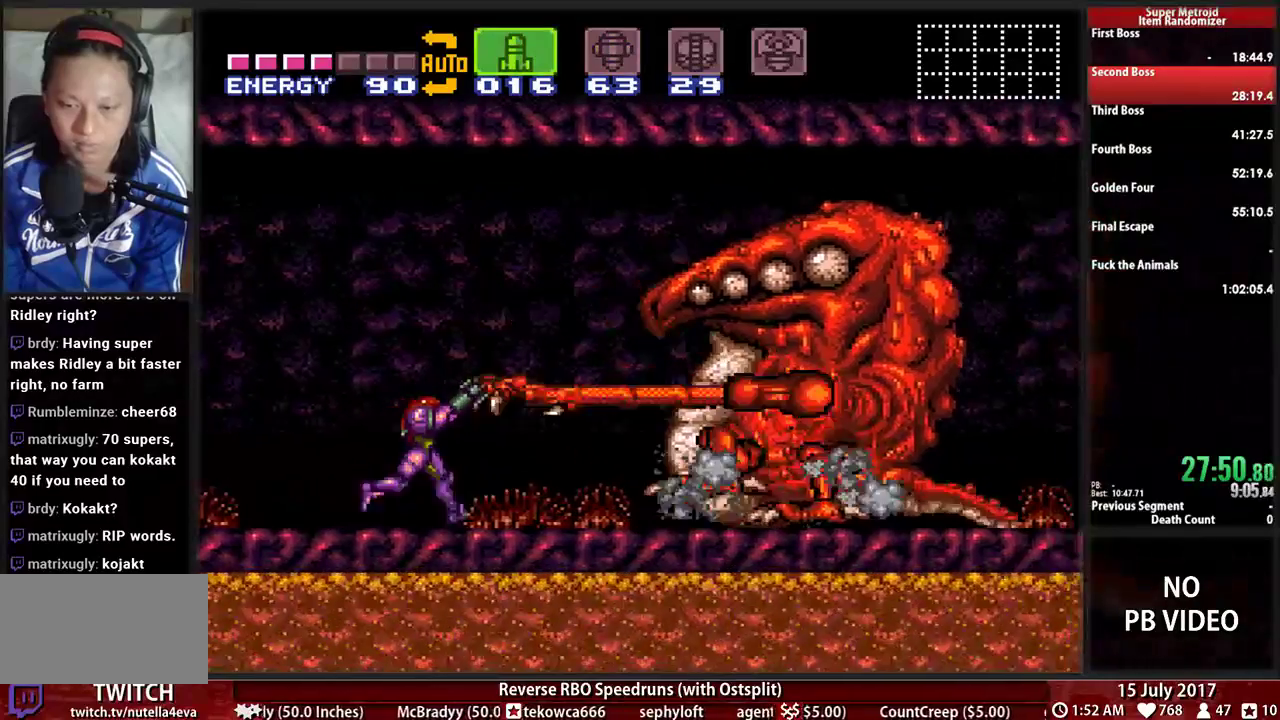
{"dt_ms": 500, "buttons": []}
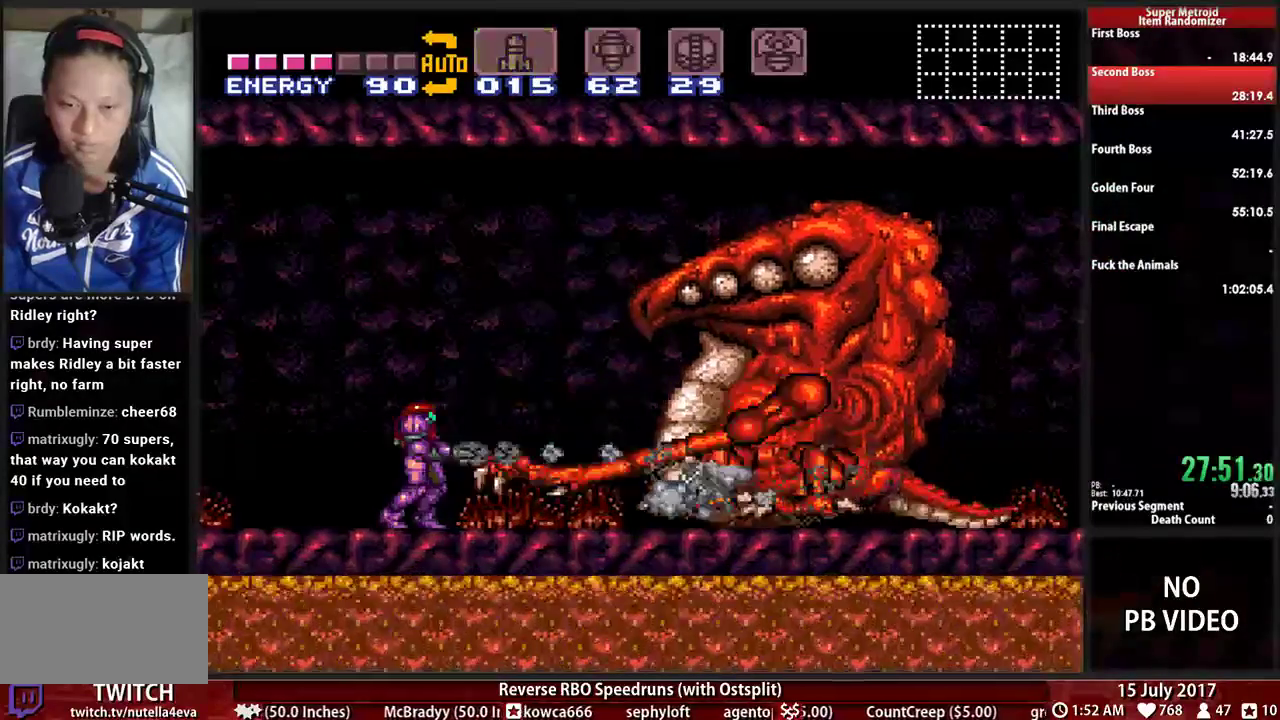
{"dt_ms": 500, "buttons": ["R1"]}
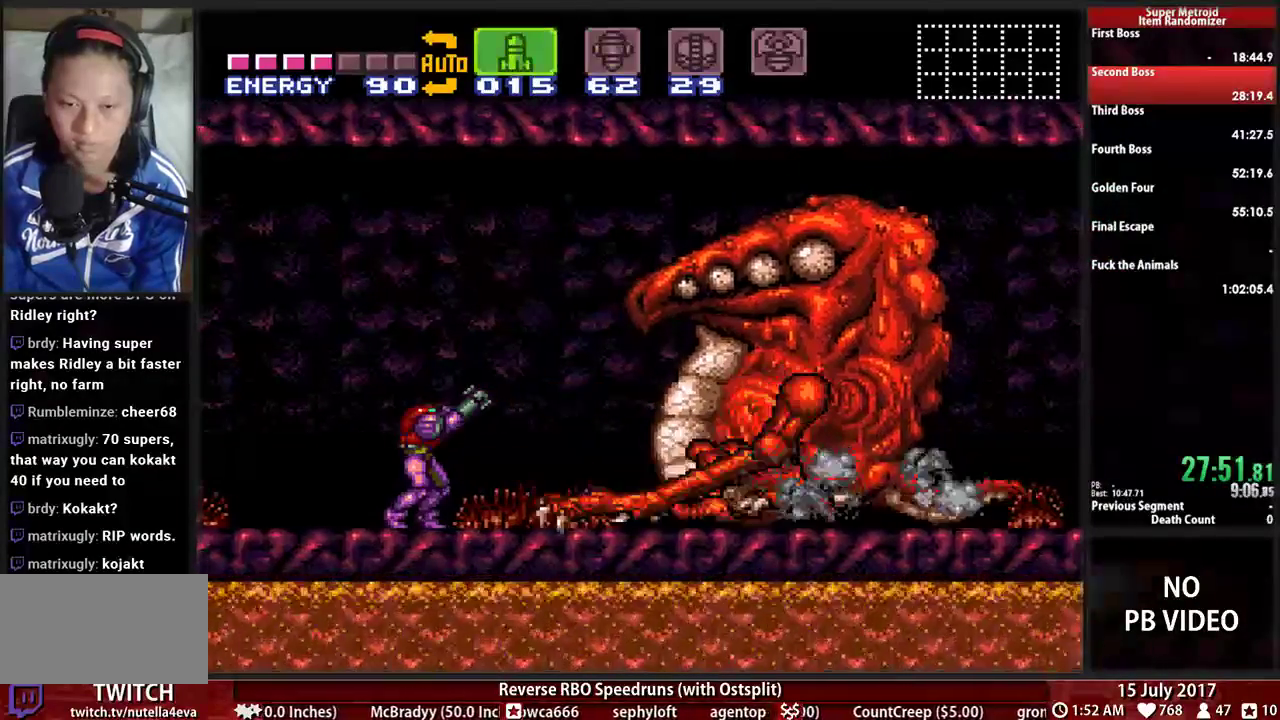
{"dt_ms": 500, "buttons": [], "events": [[69, "R1", "up"]]}
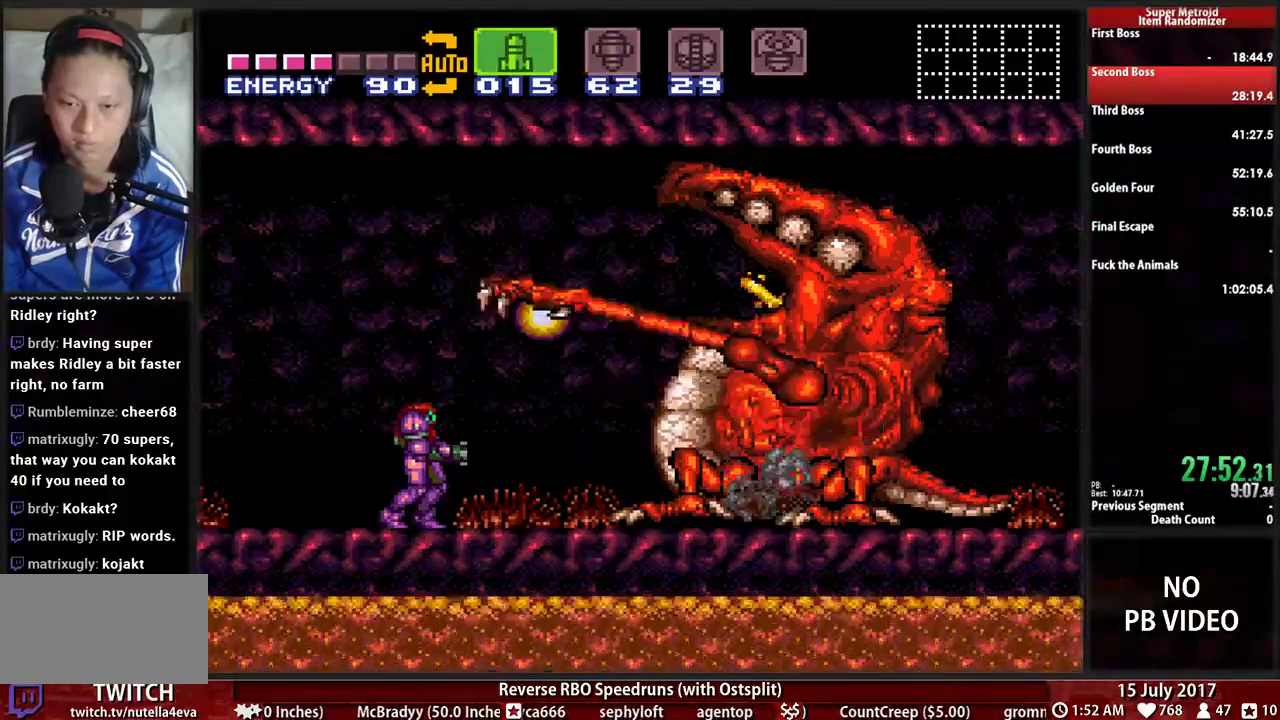
{"dt_ms": 500, "buttons": ["A"], "events": [[293, "A", "down"]]}
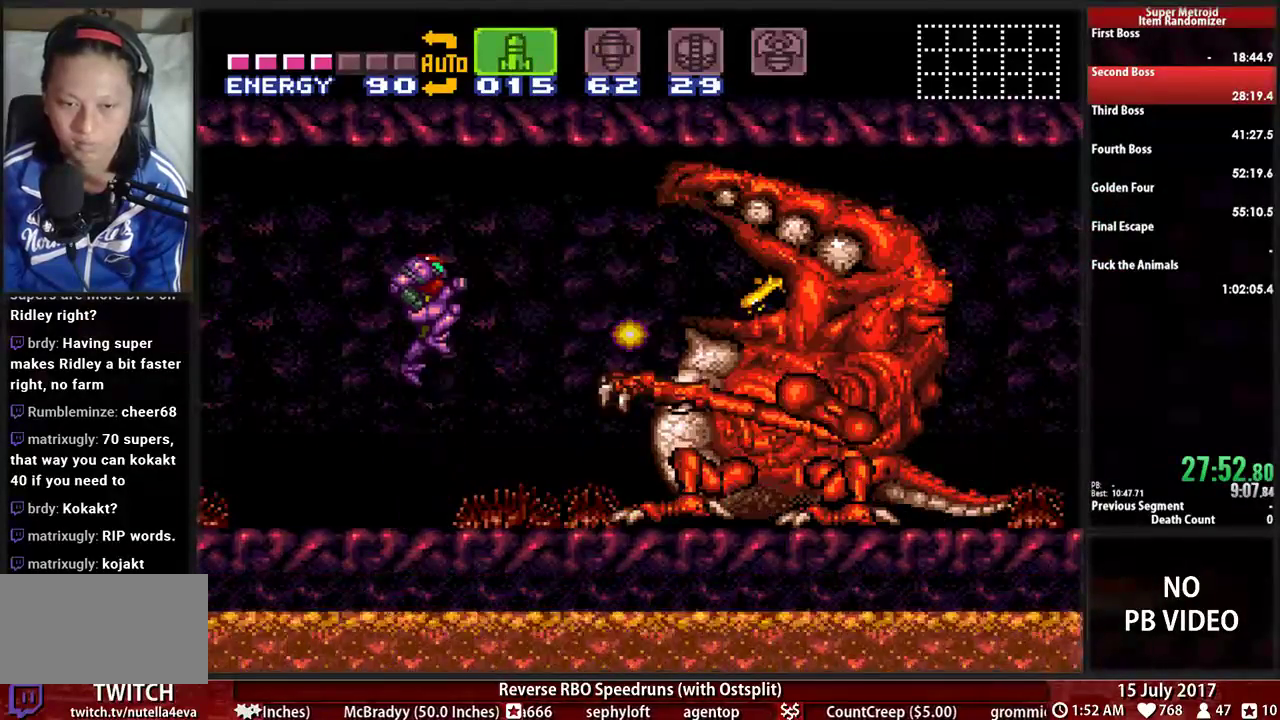
{"dt_ms": 500, "buttons": [], "events": [[69, "X", "down"], [103, "A", "up"], [207, "X", "up"], [328, "X", "down"], [397, "X", "up"]]}
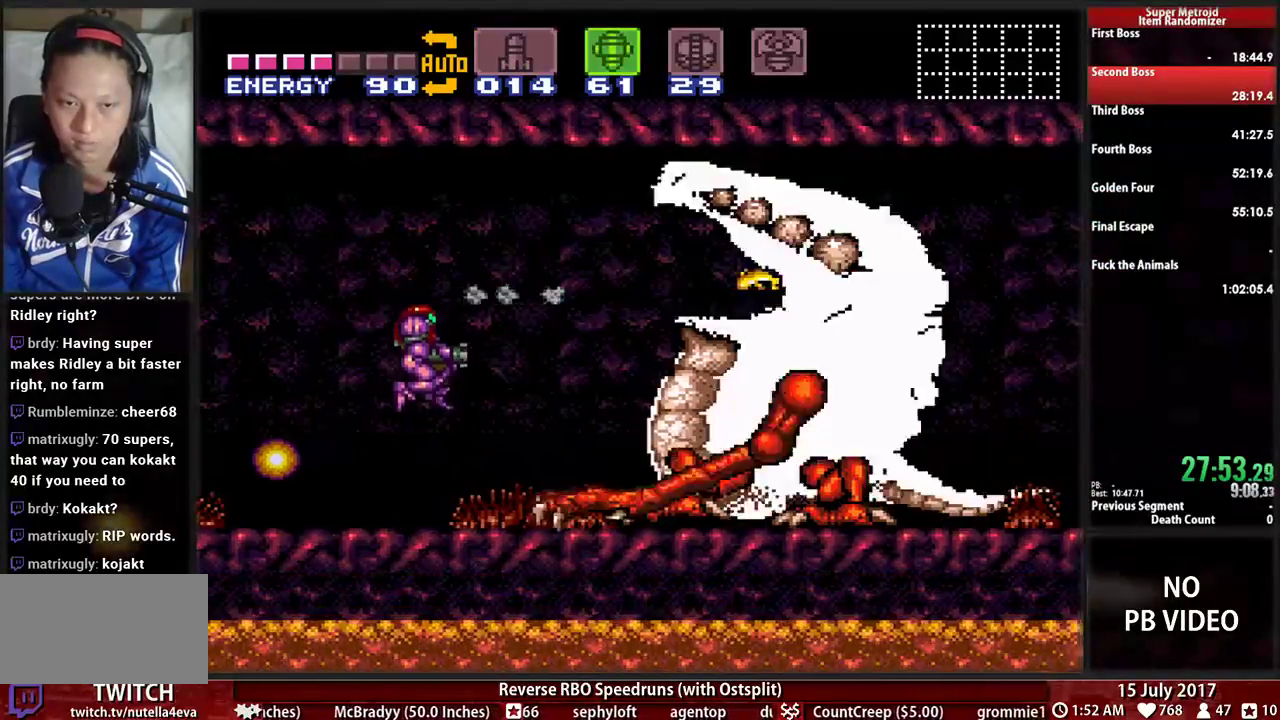
{"dt_ms": 500, "buttons": [], "events": []}
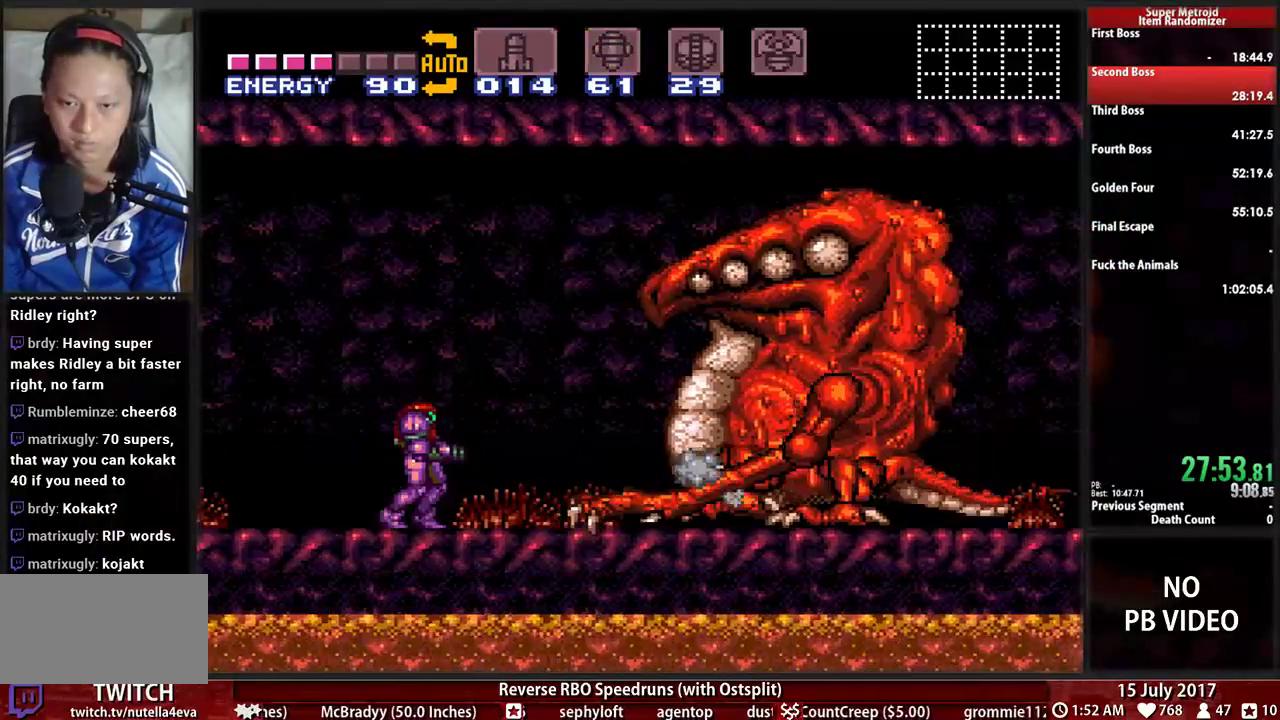
{"dt_ms": 500, "buttons": ["R1"], "events": [[86, "Y", "down"], [224, "DPAD_RIGHT", "down"], [259, "R1", "down"], [259, "Y", "up"], [379, "DPAD_RIGHT", "up"]]}
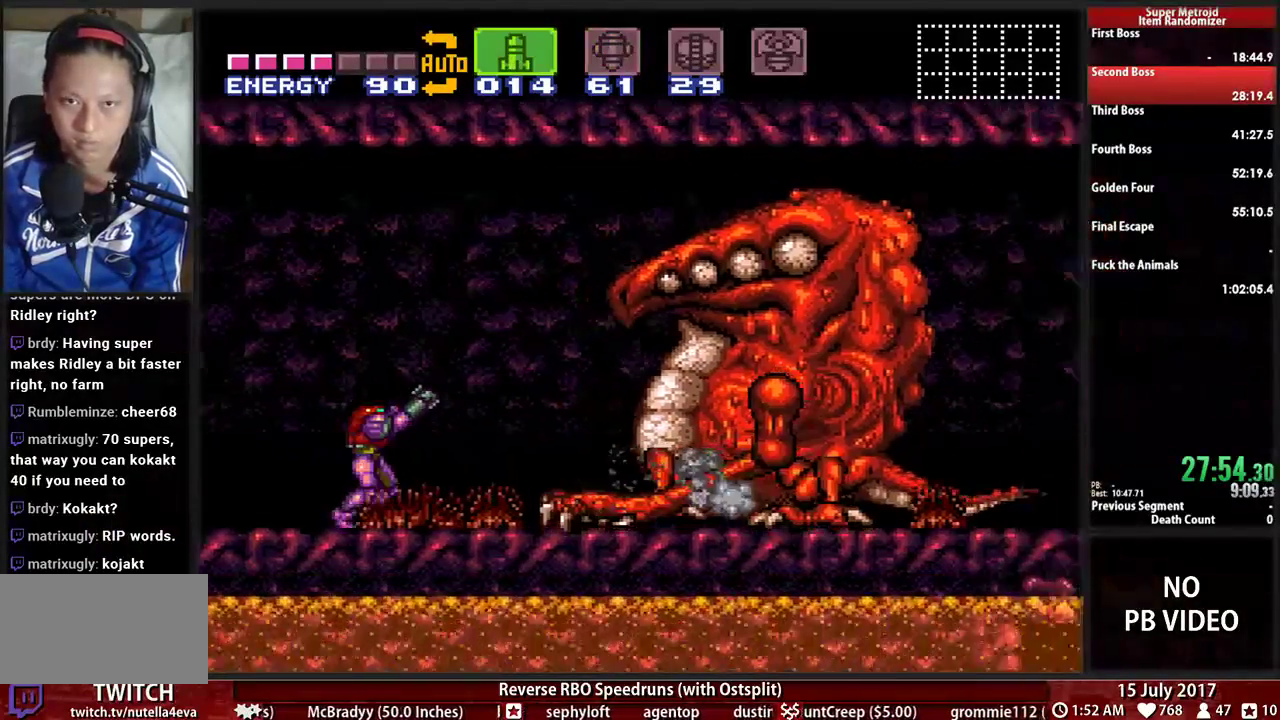
{"dt_ms": 500, "buttons": ["R1"], "events": [[276, "DPAD_RIGHT", "down"], [448, "DPAD_RIGHT", "up"]]}
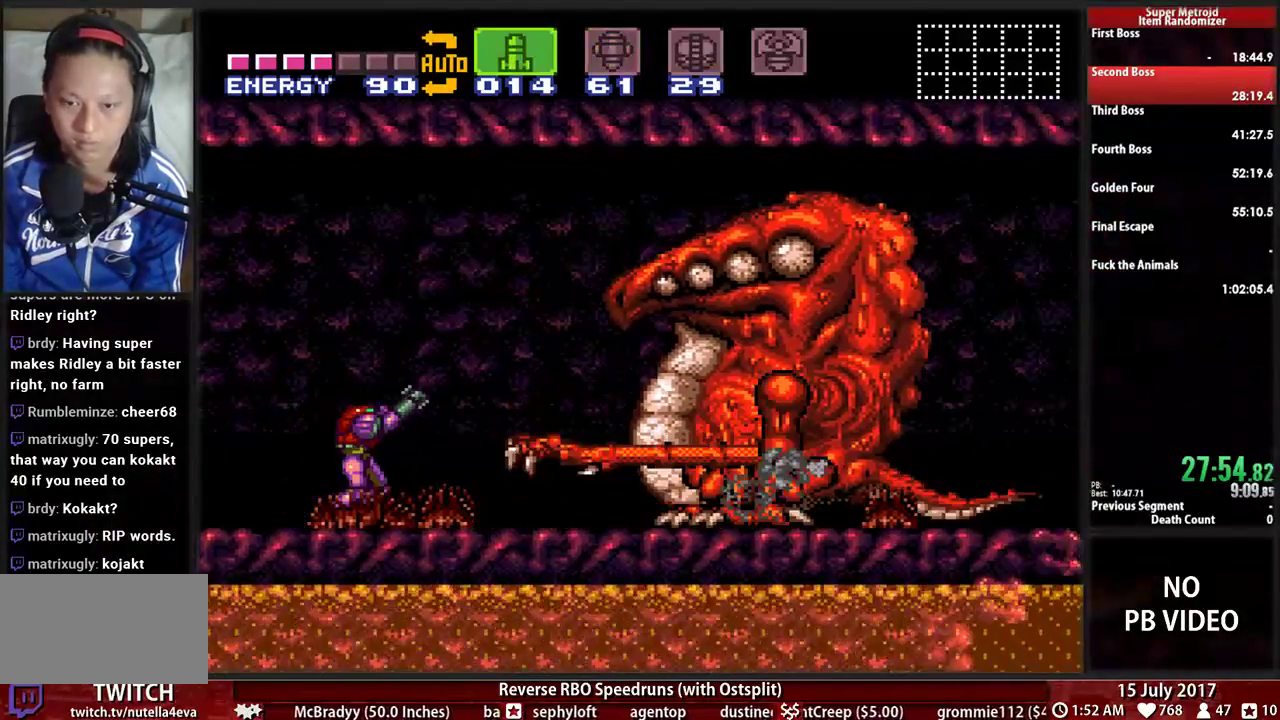
{"dt_ms": 500, "buttons": ["R1", "DPAD_RIGHT"]}